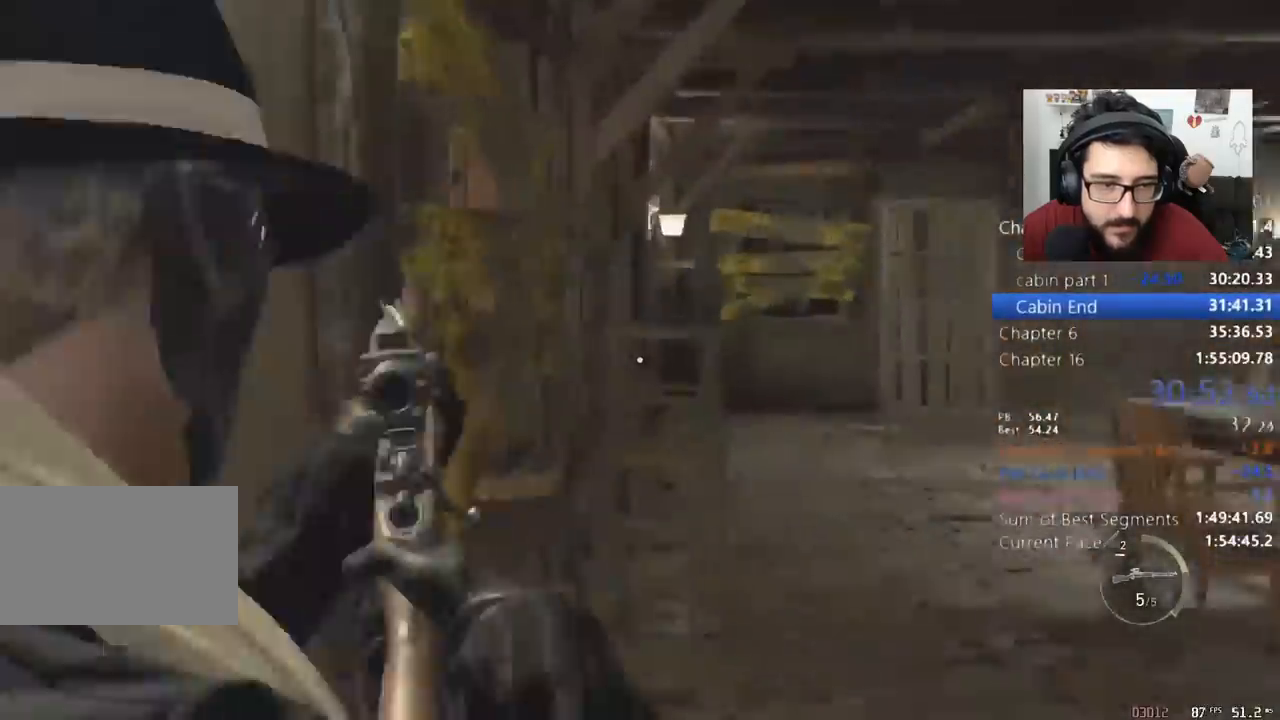
Gameplay with keyboard and mouse; each line is a JSON object with the keys and mouse buttons held at the frame after it. "events" lists presses ("down") and releases ("up") of "1", "2", "3", "4", "5", "a", "alt", "c", "caps_lock", "ctrl", "d", "e", "q", "r", "return", "s", "shift", "space", "t", "tab", "v", "w", "x", "z", "mouse_left", "mouse_wheel" and "mouse_right" between this image and that frame as [ms after this image, input, new state], when the widget could be followed in between. "mouse_left", "mouse_wheel", "mouse_right" = the "left", "wheel", "right" buttons of the "mouse" list. No other keys are recorded. "wheel" means that the mouse wheel is clicked or scrolled. Not read: mouse_move other_keys.
{"keys": [], "mouse": [], "events": [[200, "a", "up"], [200, "s", "up"]]}
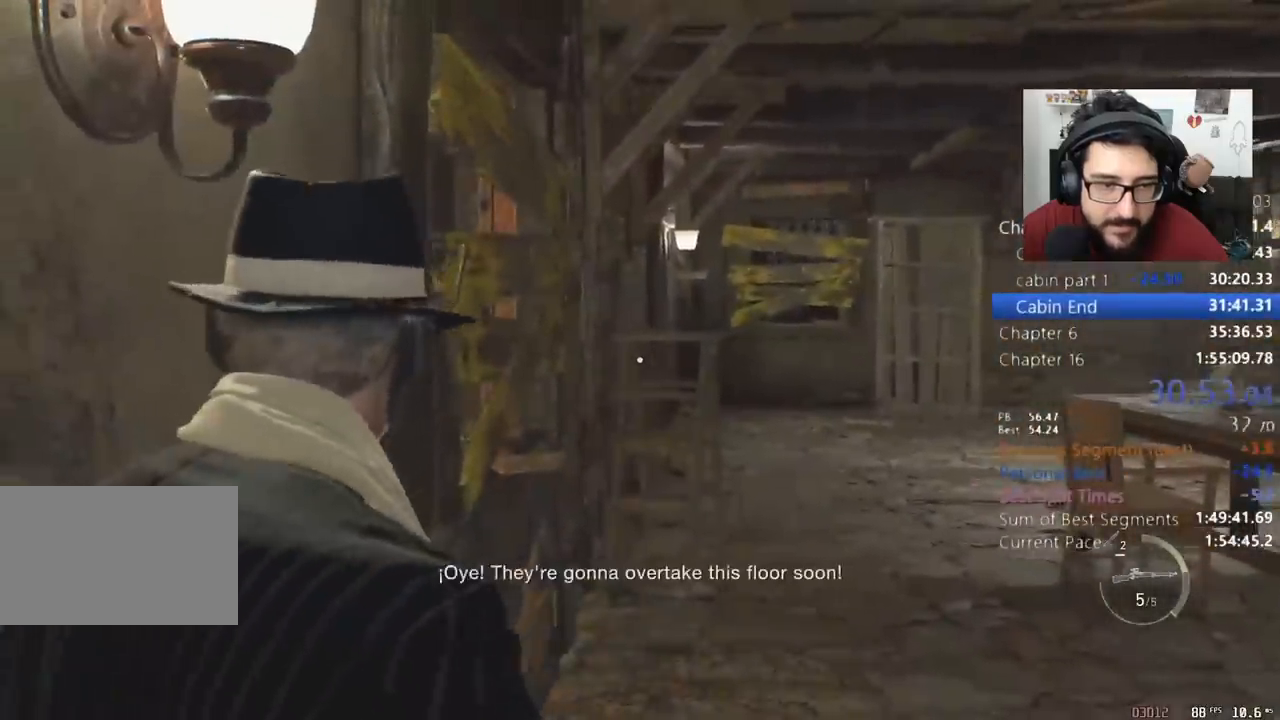
{"keys": [], "mouse": [], "events": []}
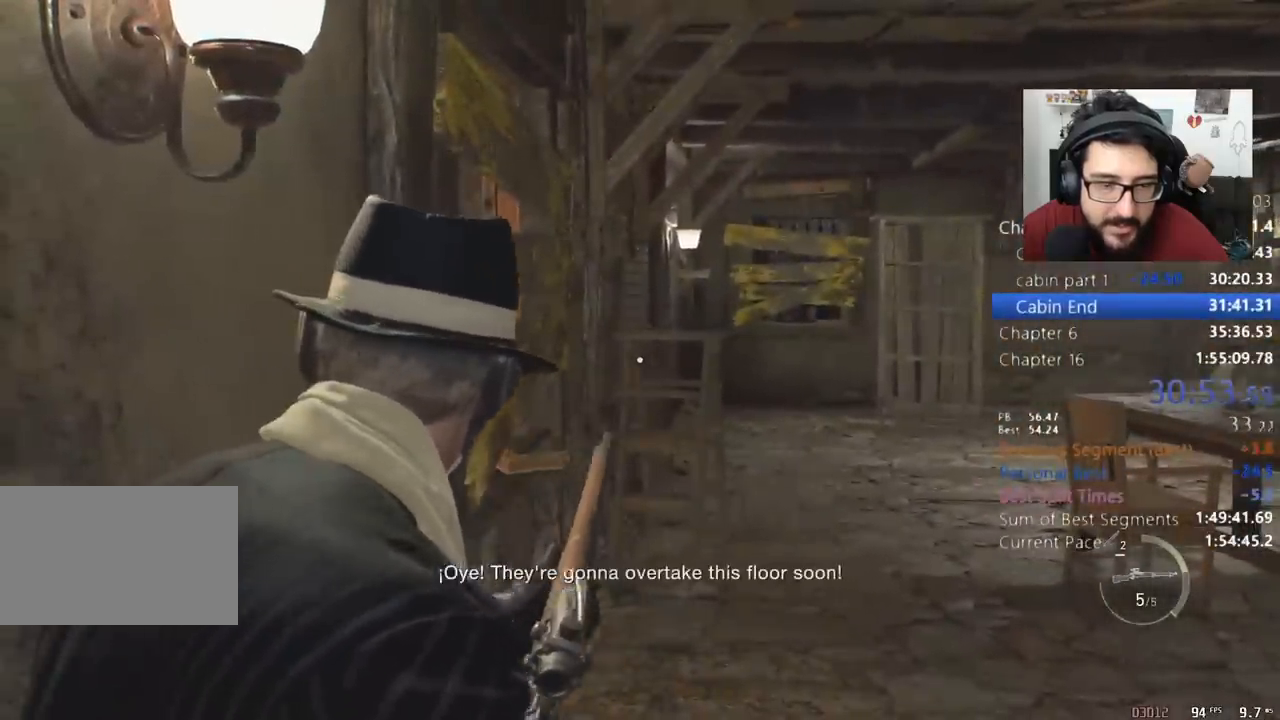
{"keys": [], "mouse": [], "events": []}
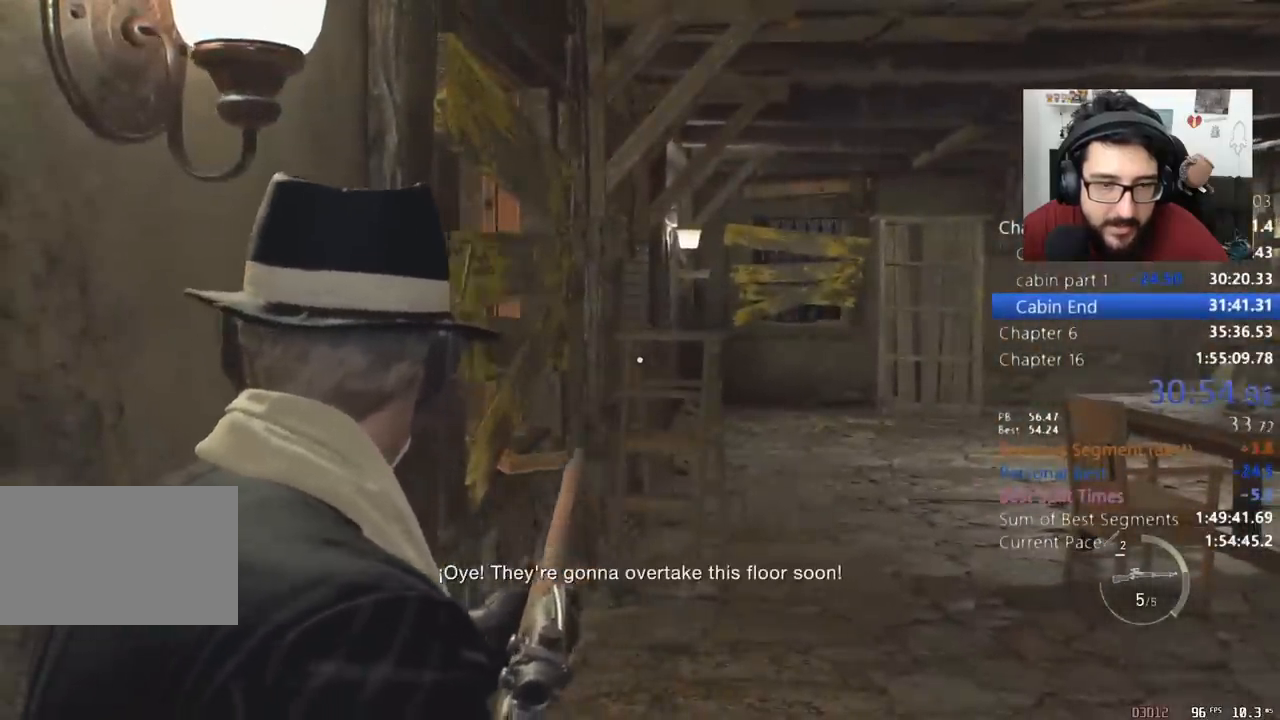
{"keys": [], "mouse": [], "events": []}
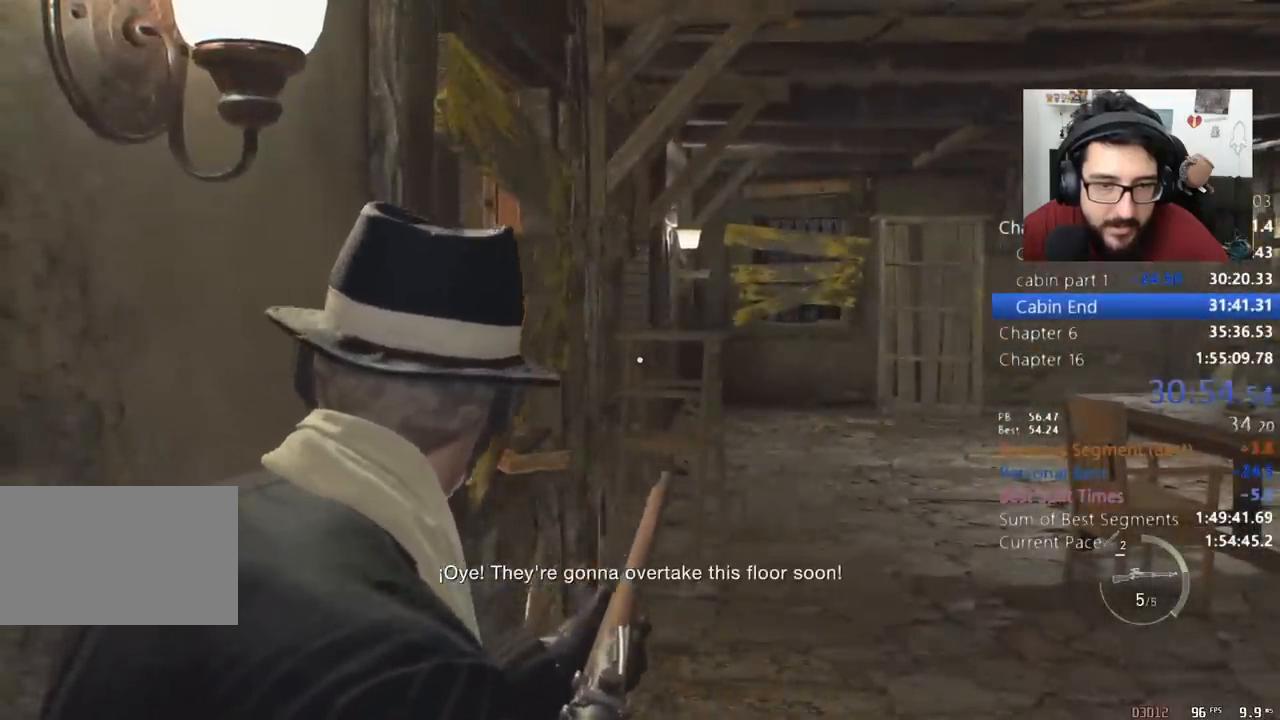
{"keys": [], "mouse": [], "events": []}
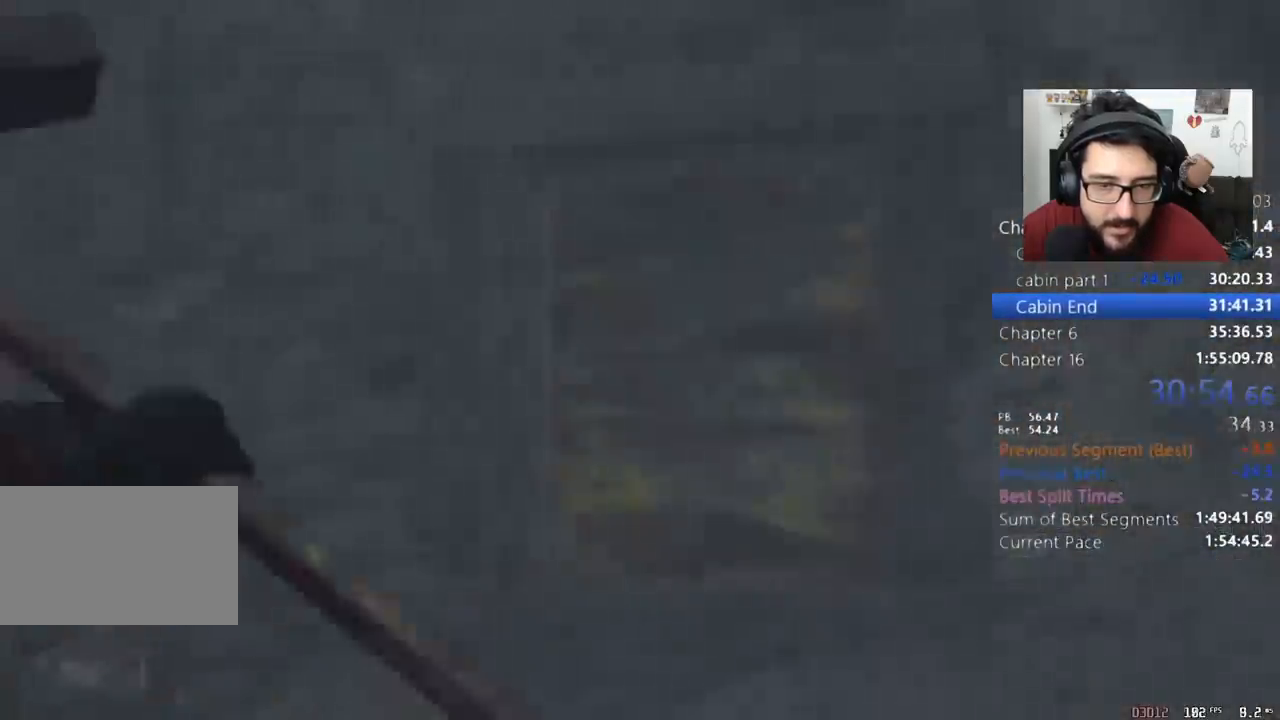
{"keys": [], "mouse": [], "events": [[133, "q", "down"], [167, "q", "up"], [233, "tab", "down"], [300, "tab", "up"]]}
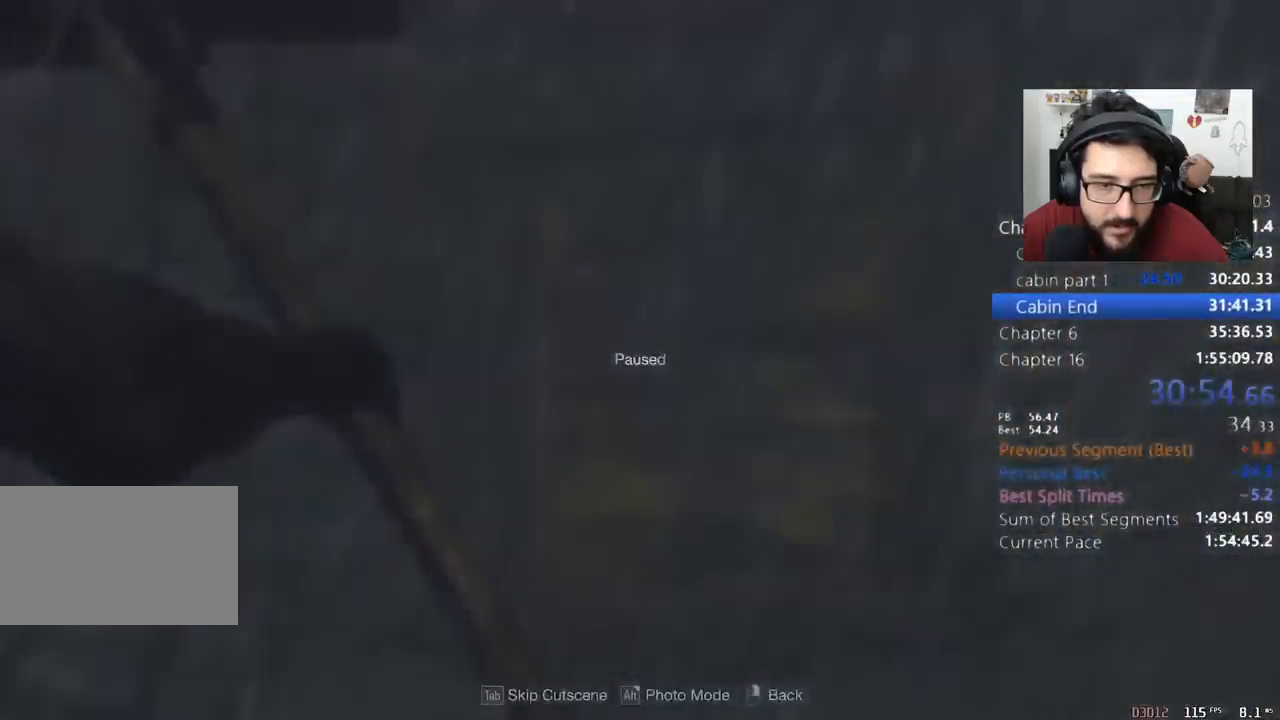
{"keys": [], "mouse": ["right"], "events": [[233, "tab", "down"], [333, "tab", "up"], [467, "mouse_right", "down"]]}
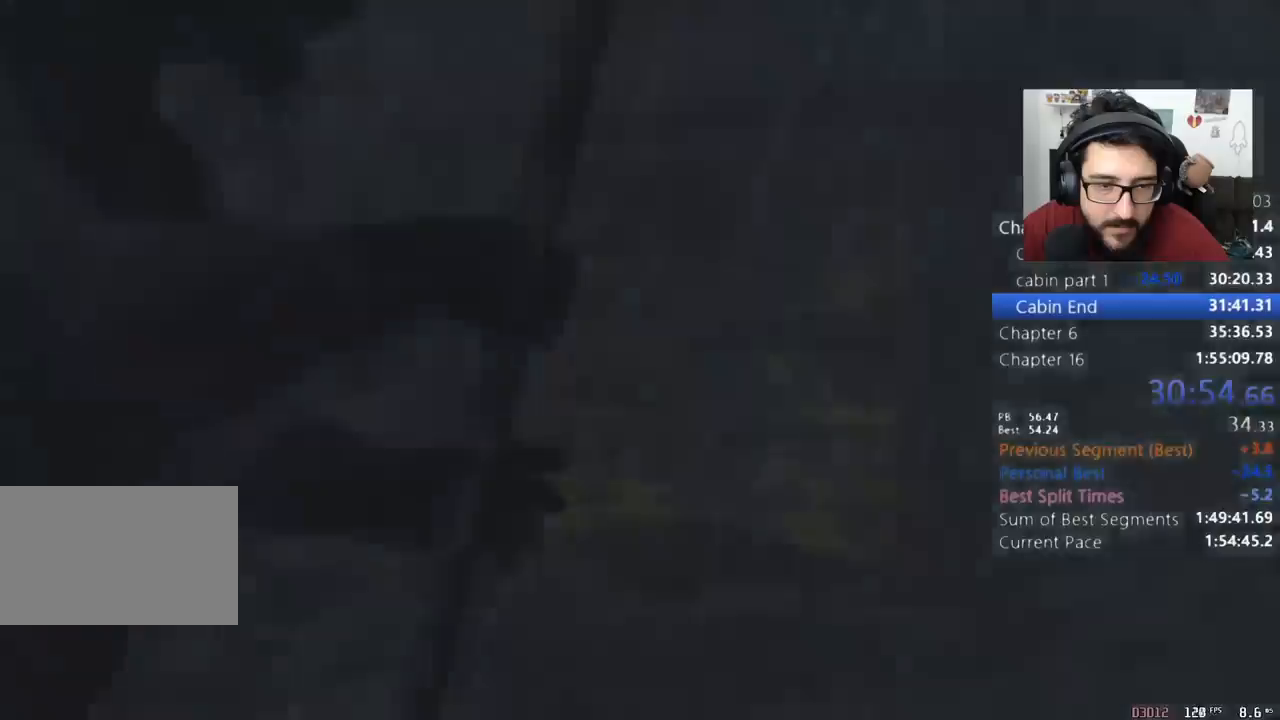
{"keys": [], "mouse": ["right"], "events": []}
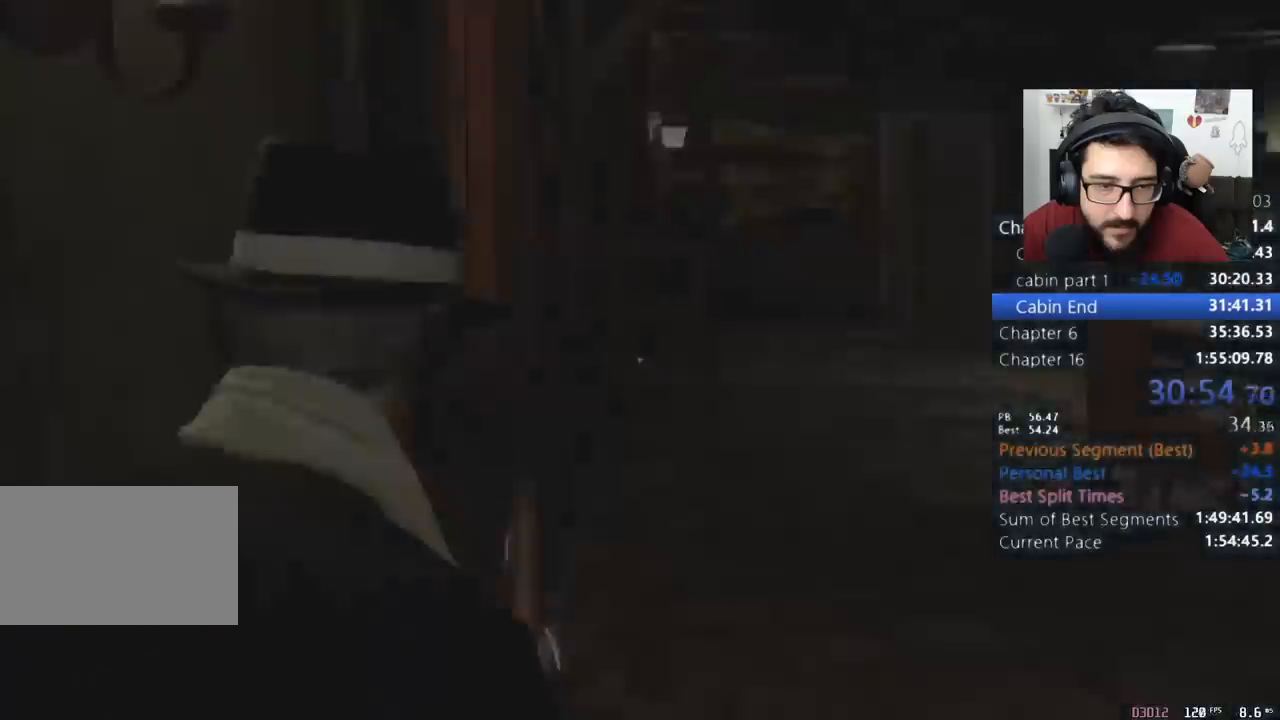
{"keys": [], "mouse": ["right"], "events": []}
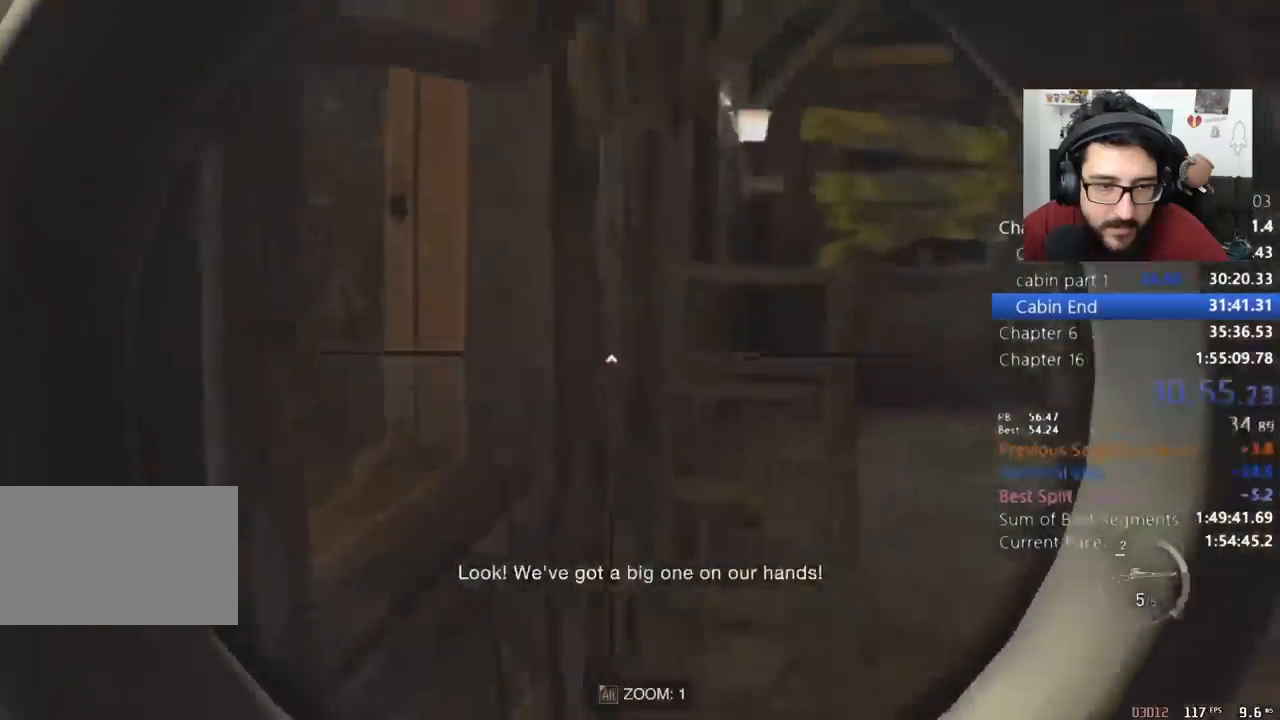
{"keys": [], "mouse": ["right"], "events": []}
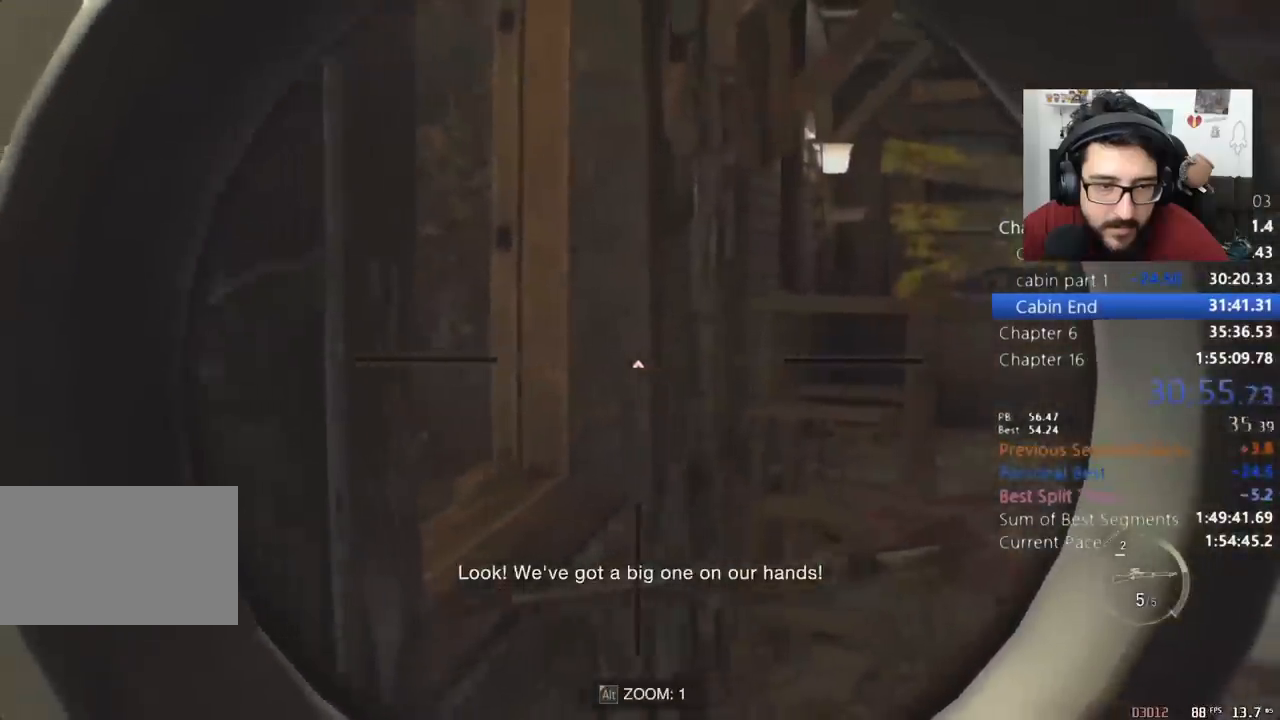
{"keys": ["return"], "mouse": ["left", "right"], "events": [[433, "mouse_left", "down"], [433, "return", "down"]]}
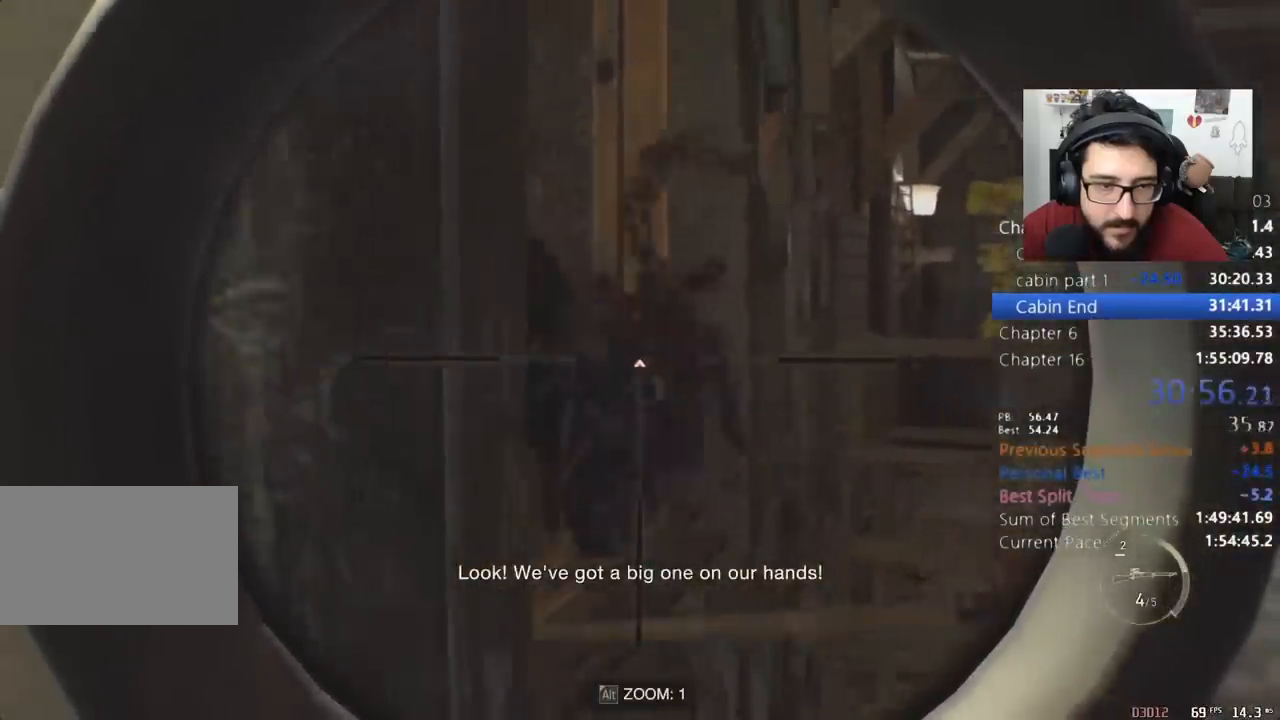
{"keys": [], "mouse": ["right"], "events": [[67, "mouse_left", "up"], [67, "return", "up"]]}
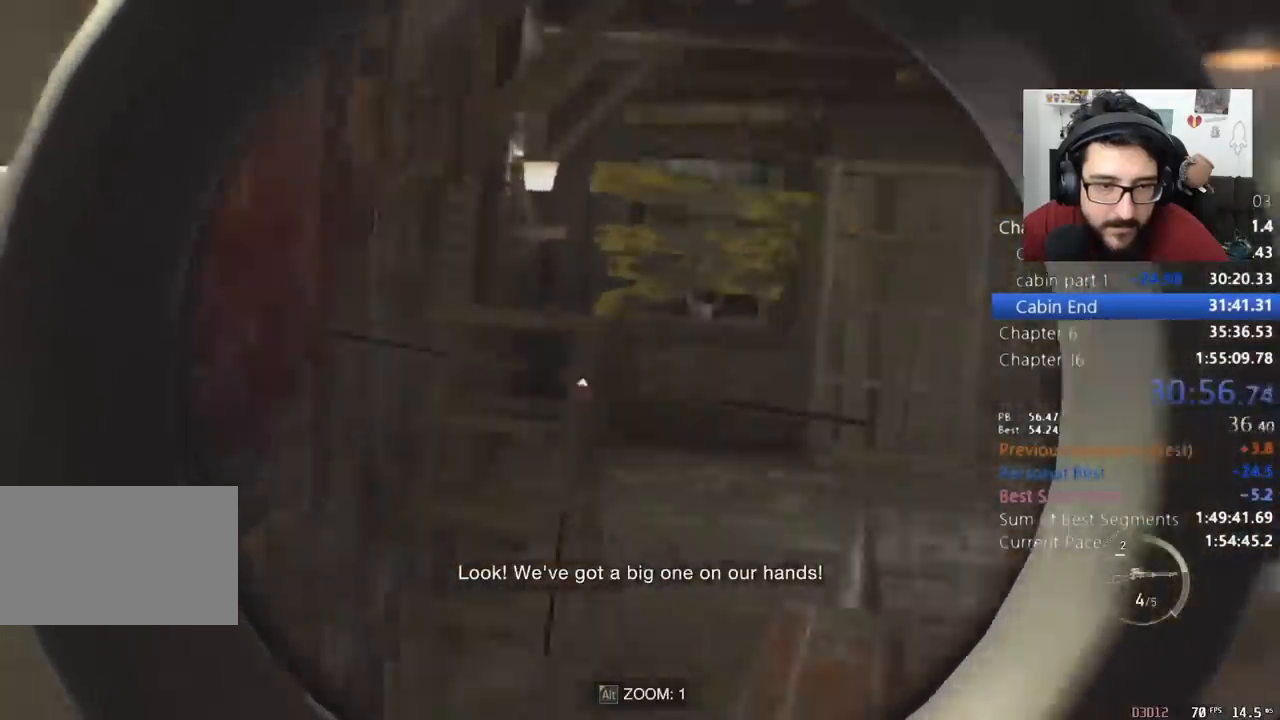
{"keys": [], "mouse": ["right"], "events": []}
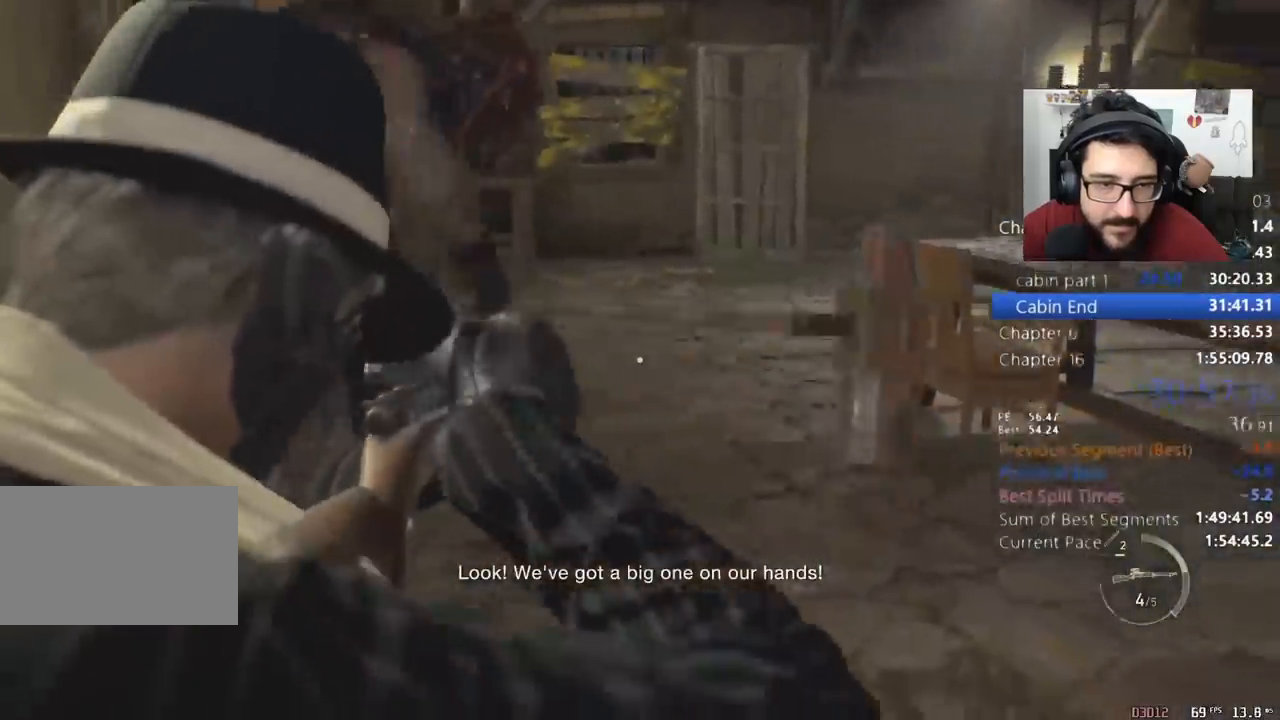
{"keys": [], "mouse": ["right"], "events": []}
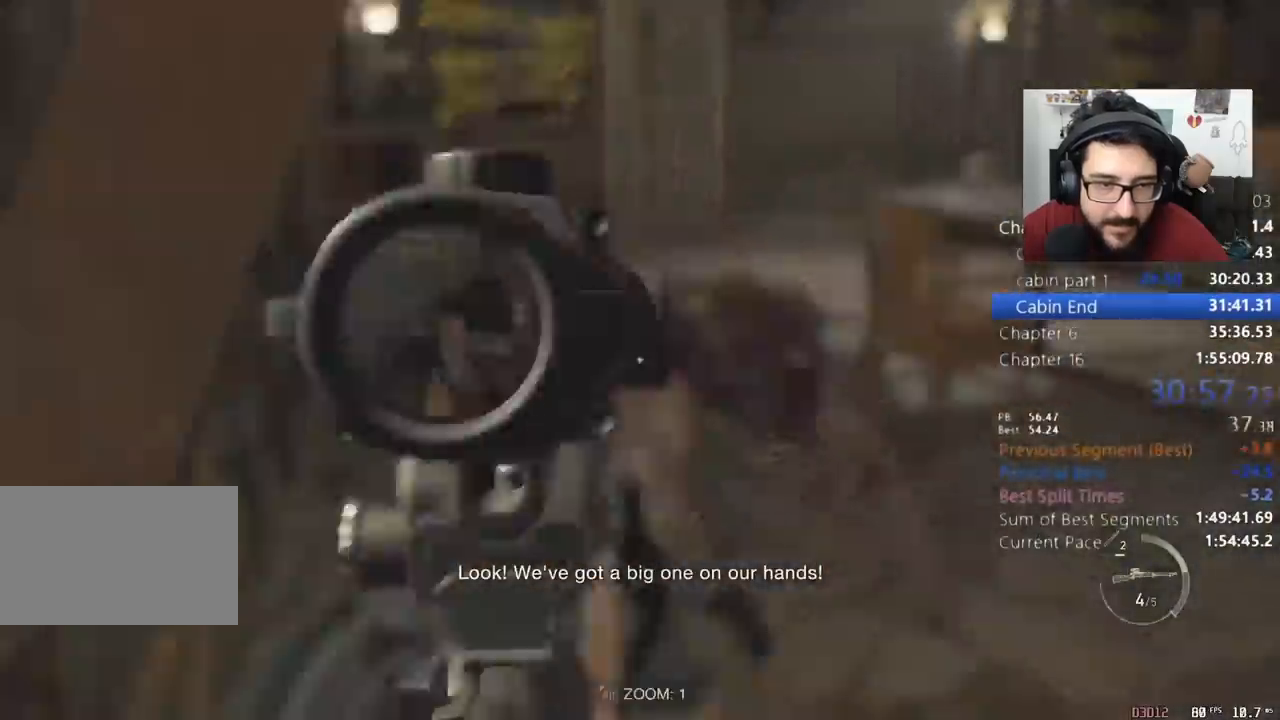
{"keys": ["return"], "mouse": ["left", "right"], "events": [[500, "mouse_left", "down"], [500, "return", "down"]]}
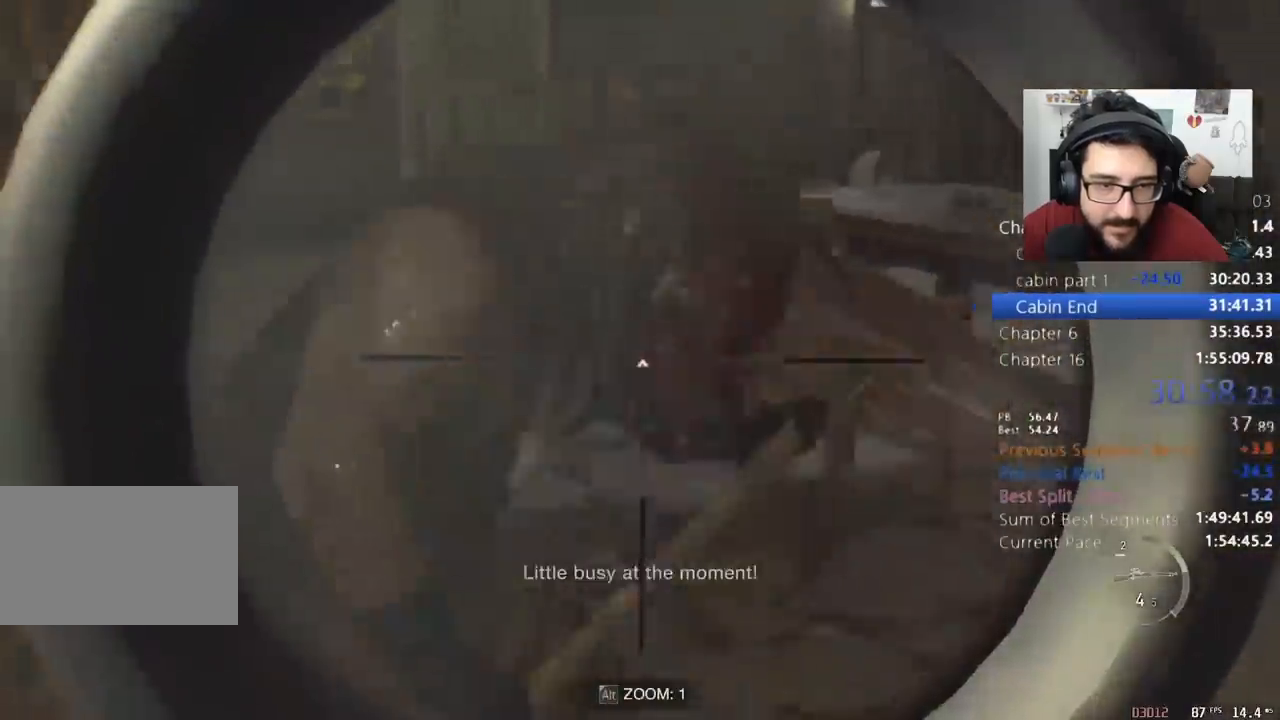
{"keys": [], "mouse": ["right"], "events": [[100, "mouse_left", "up"], [100, "return", "up"]]}
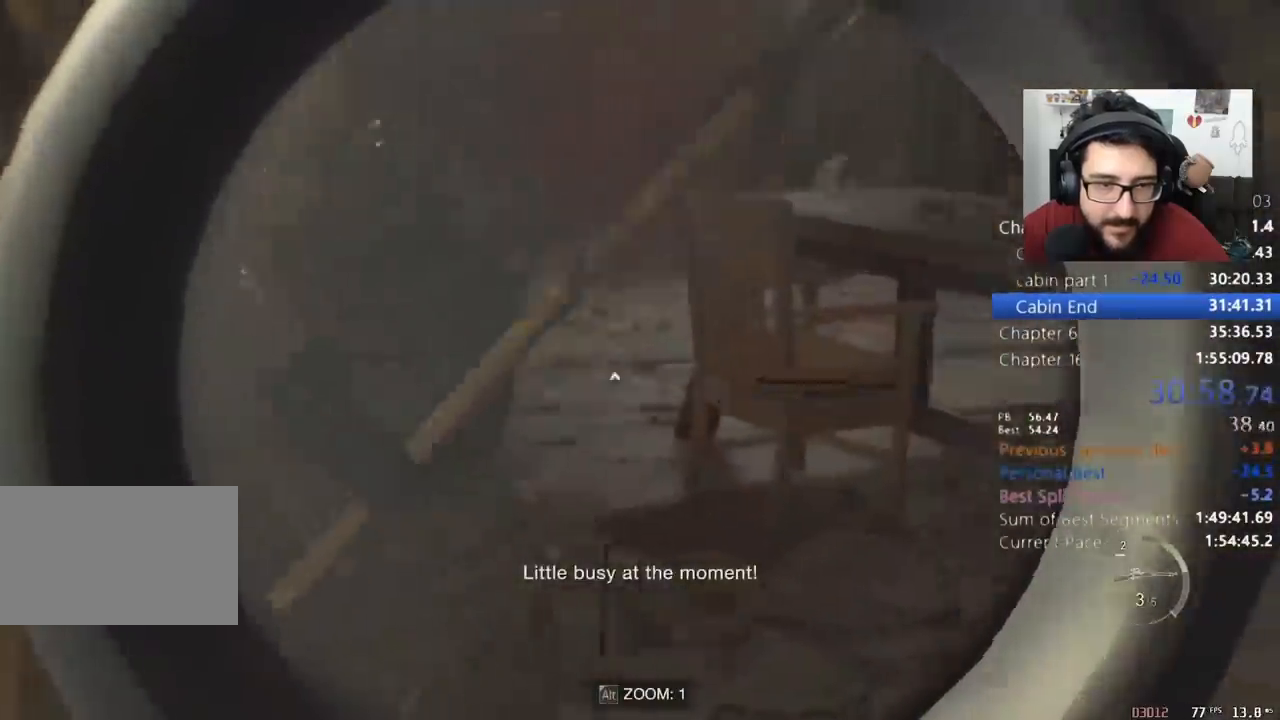
{"keys": [], "mouse": ["right"], "events": []}
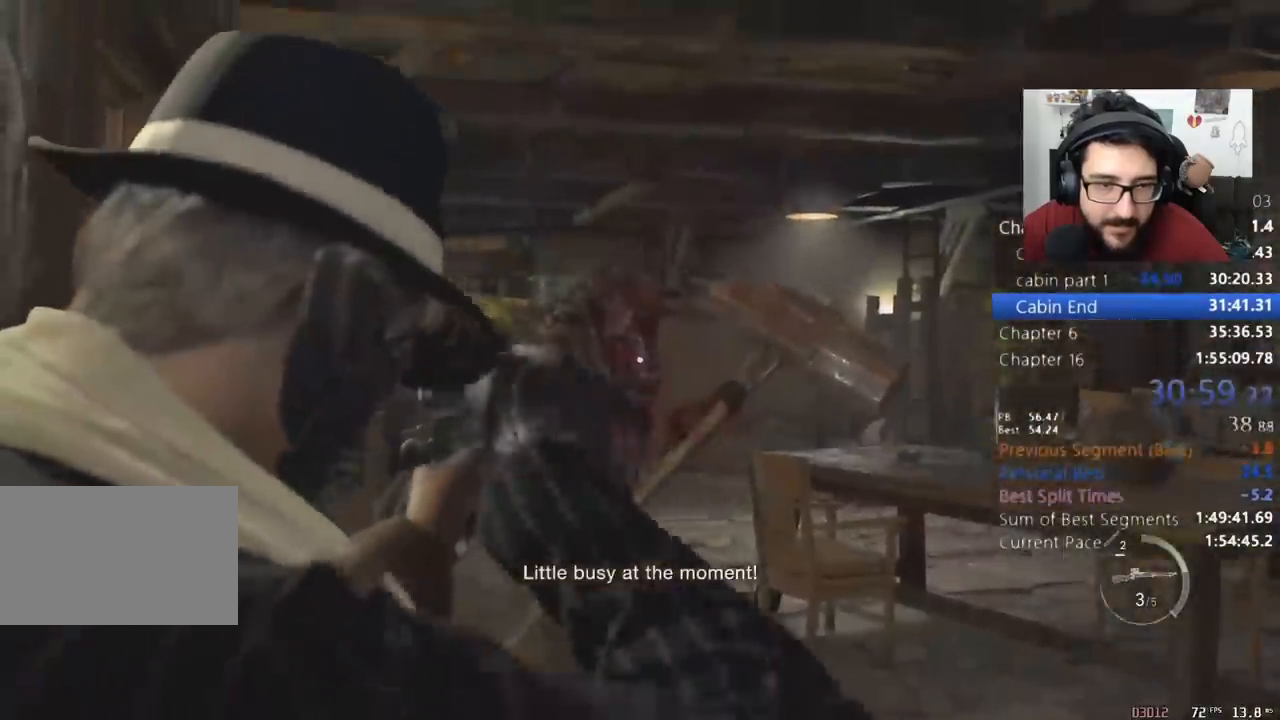
{"keys": ["return"], "mouse": ["left", "right"], "events": [[100, "mouse_left", "down"], [100, "return", "down"]]}
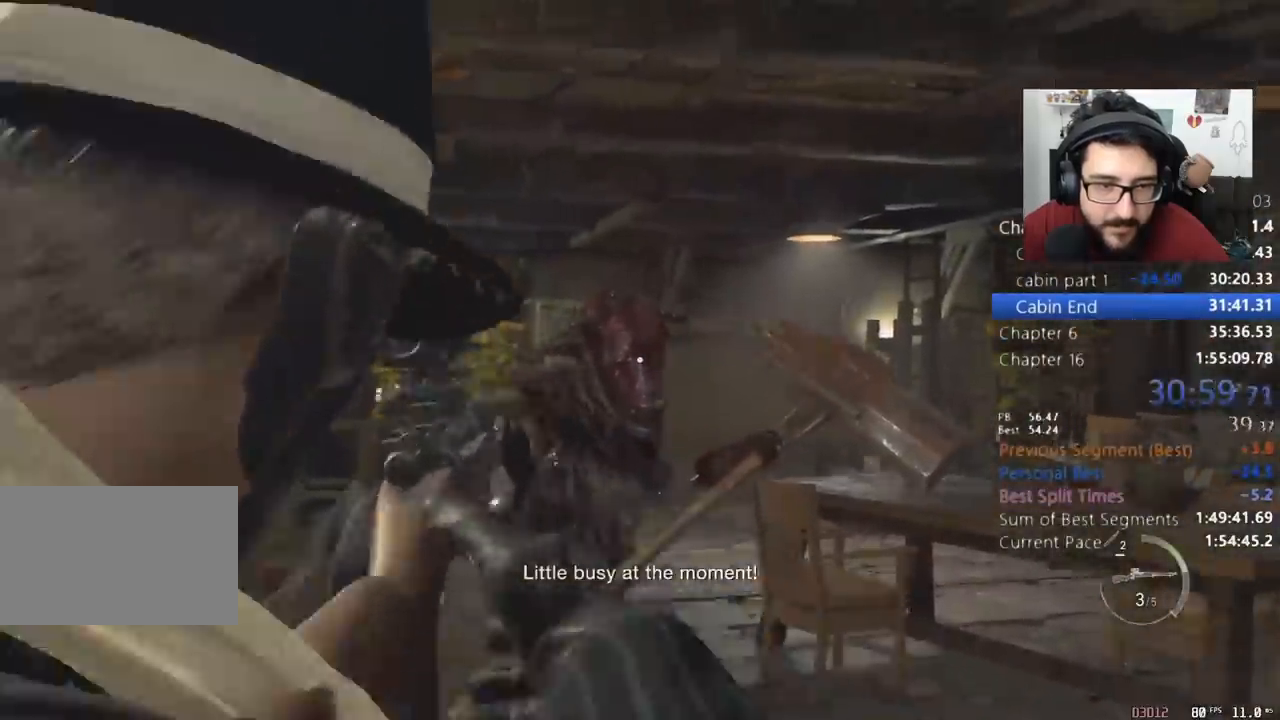
{"keys": ["return"], "mouse": ["left", "right"], "events": []}
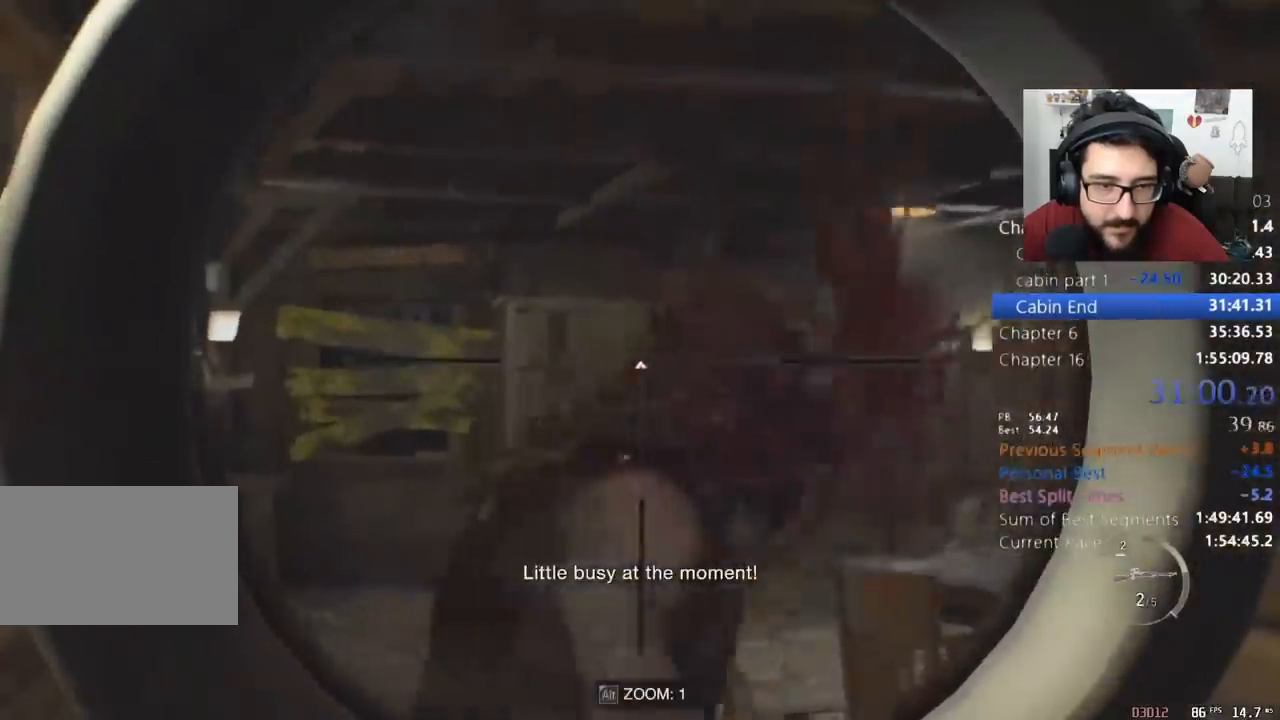
{"keys": ["w"], "mouse": [], "events": [[267, "w", "down"], [433, "mouse_left", "up"], [433, "mouse_right", "up"], [433, "return", "up"]]}
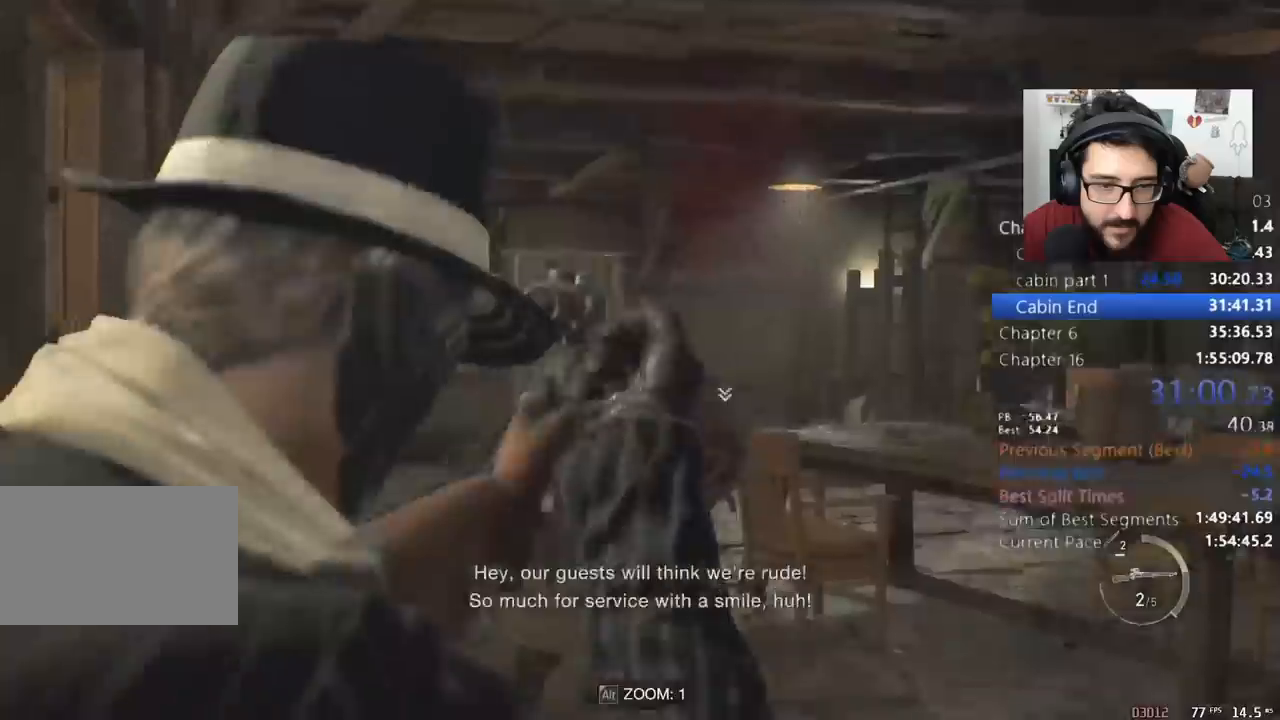
{"keys": ["shift", "w"], "mouse": [], "events": [[33, "shift", "down"]]}
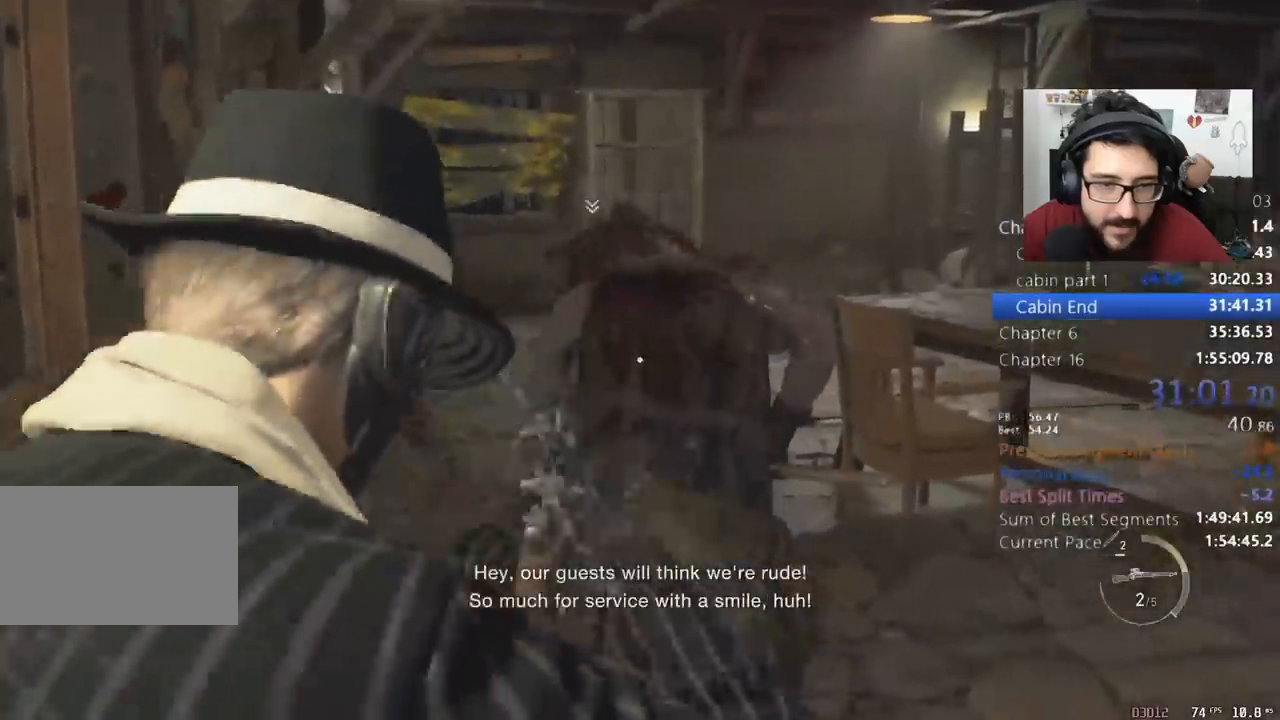
{"keys": ["w"], "mouse": ["left"], "events": [[300, "mouse_left", "down"], [400, "mouse_left", "up"], [433, "mouse_left", "down"], [467, "shift", "up"]]}
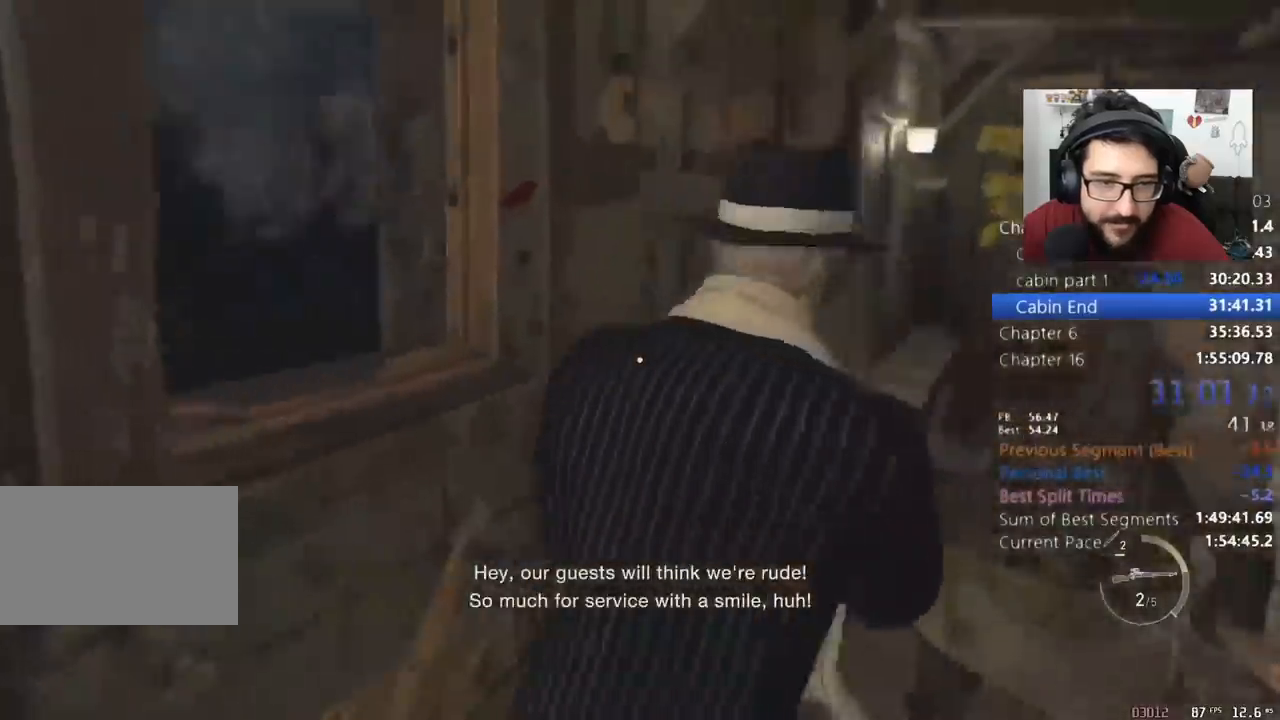
{"keys": ["w"], "mouse": []}
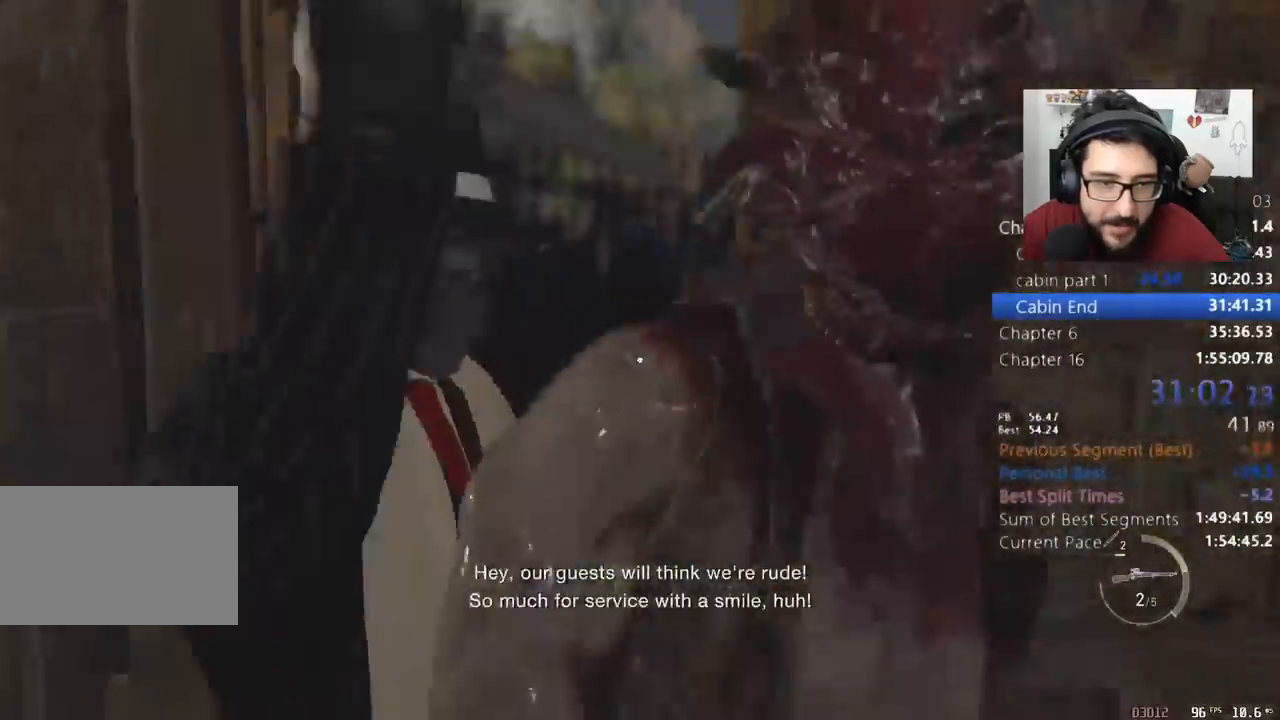
{"keys": ["d", "w"], "mouse": [], "events": [[500, "d", "down"]]}
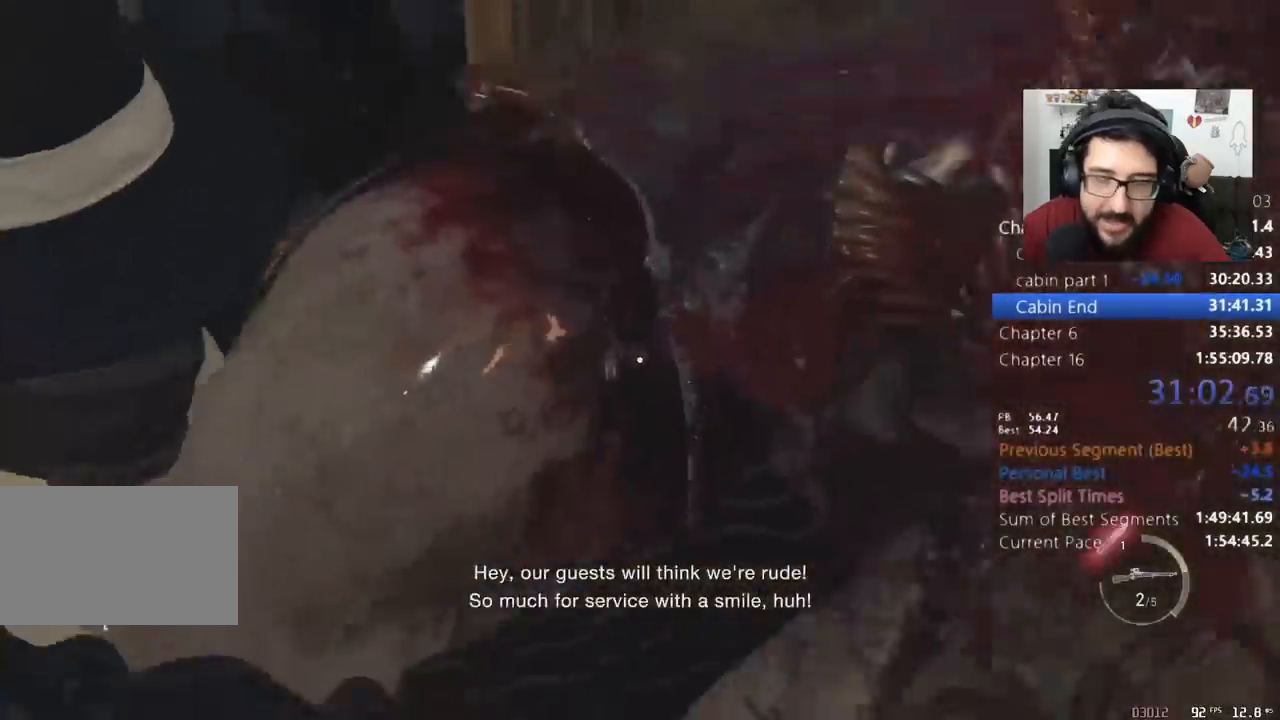
{"keys": ["d", "w"], "mouse": [], "events": []}
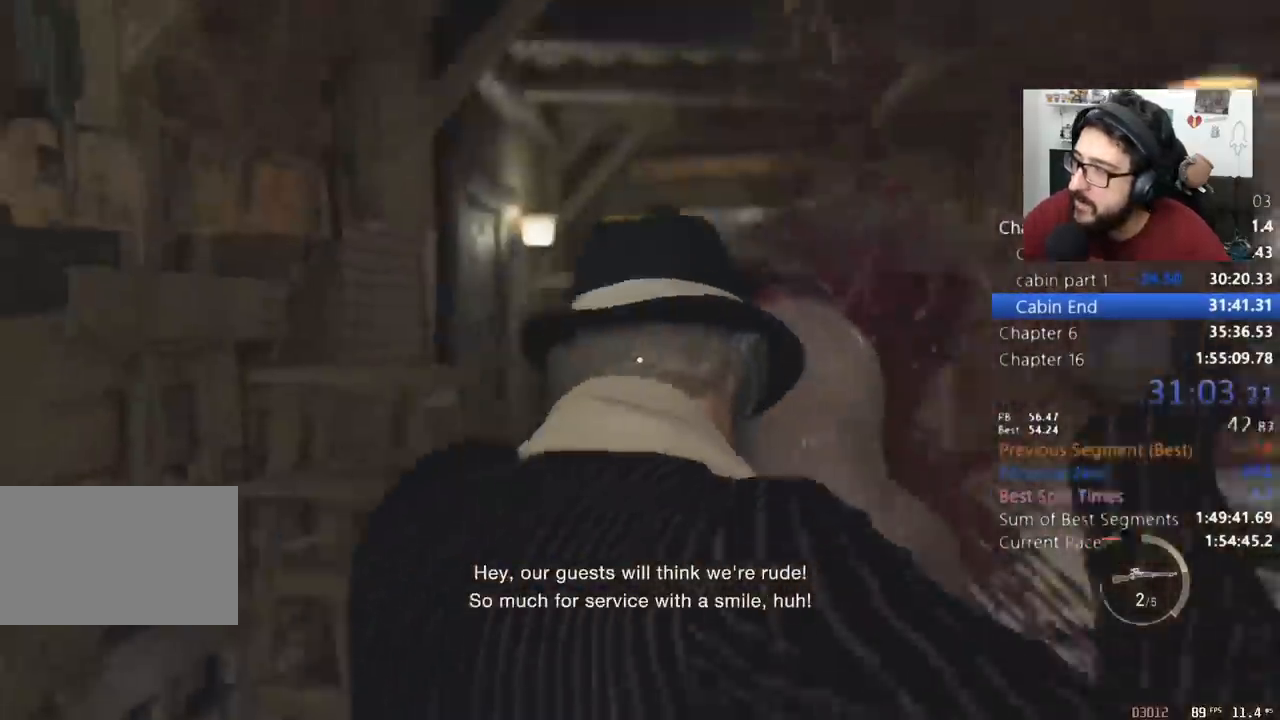
{"keys": ["w"], "mouse": [], "events": [[267, "d", "up"]]}